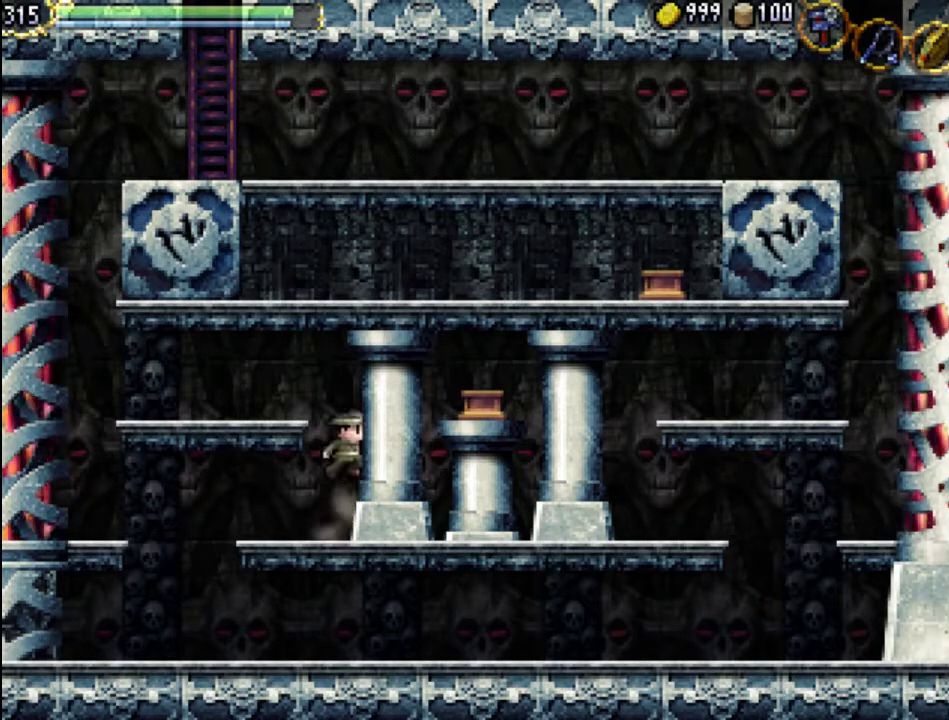
Gameplay with a controller (Xbox layout); each line is a JSON object with the inputs held at the frame after it. "events" lists button and stick changes between this image and that frame as [ms after this image, input, new state], when the widget could be followed in between. Not read: L3 R3 left_stick right_stick.
{"buttons": ["DPAD_LEFT"], "events": [[433, "DPAD_LEFT", "down"], [467, "A", "up"]]}
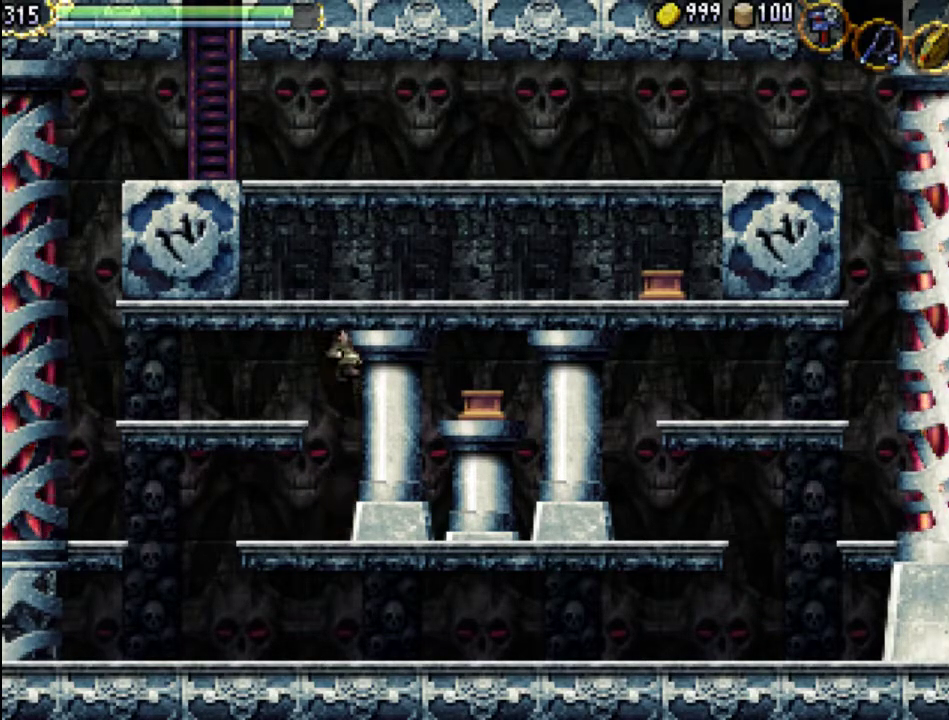
{"buttons": [], "events": [[133, "DPAD_LEFT", "up"], [267, "DPAD_DOWN", "down"], [433, "DPAD_DOWN", "up"]]}
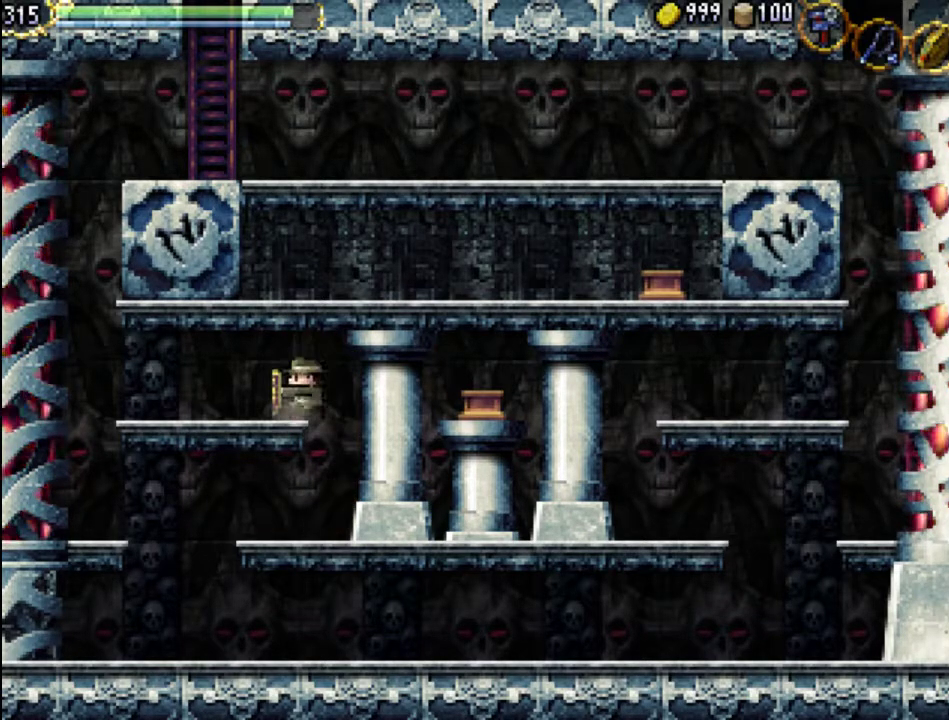
{"buttons": ["DPAD_DOWN", "DPAD_LEFT"], "events": [[33, "DPAD_LEFT", "down"], [100, "DPAD_DOWN", "down"], [167, "DPAD_LEFT", "up"], [267, "DPAD_DOWN", "up"], [300, "DPAD_LEFT", "down"], [367, "DPAD_DOWN", "down"], [400, "DPAD_LEFT", "up"], [500, "DPAD_LEFT", "down"]]}
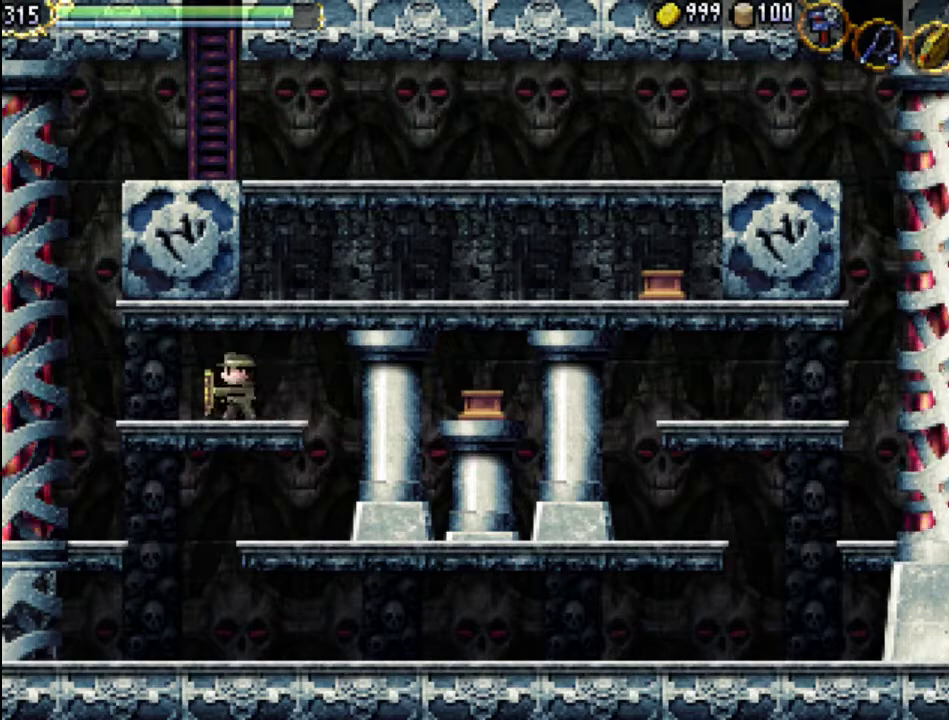
{"buttons": [], "events": [[33, "DPAD_DOWN", "up"], [100, "DPAD_DOWN", "down"], [133, "DPAD_LEFT", "up"], [267, "DPAD_DOWN", "up"], [267, "DPAD_LEFT", "down"], [333, "DPAD_DOWN", "down"], [367, "DPAD_LEFT", "up"], [467, "DPAD_DOWN", "up"]]}
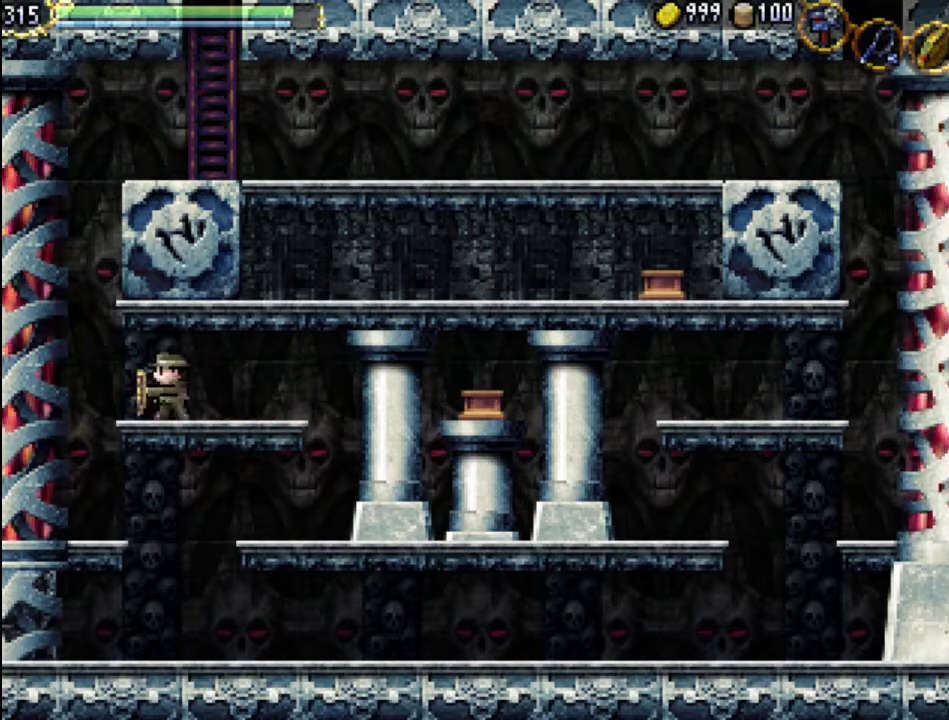
{"buttons": ["A", "DPAD_LEFT"], "events": [[100, "DPAD_LEFT", "down"], [300, "A", "down"]]}
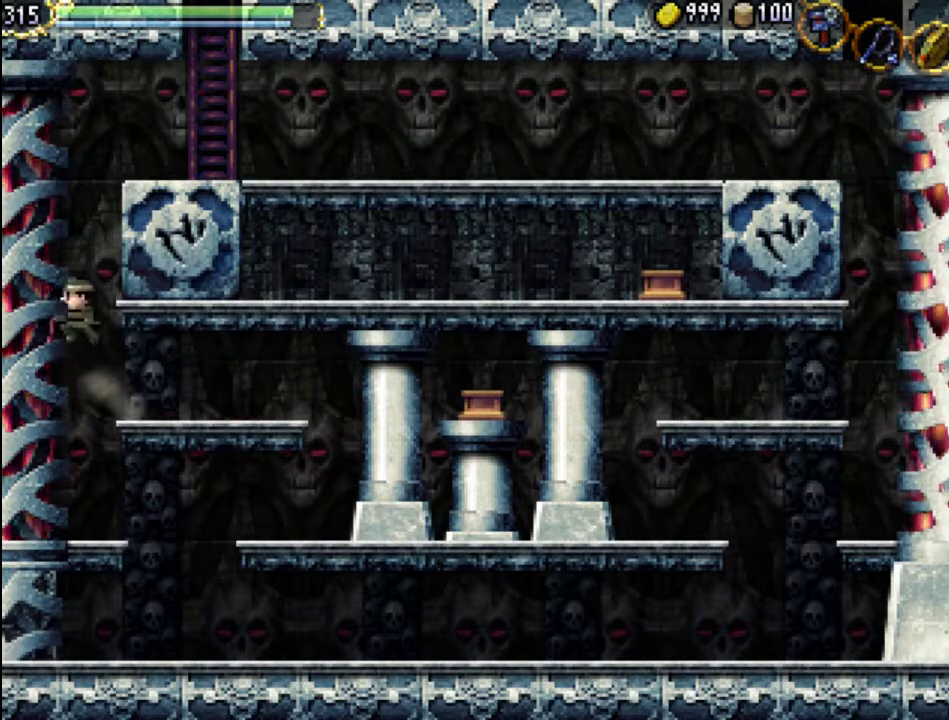
{"buttons": ["A"], "events": [[400, "A", "up"], [467, "A", "down"], [467, "DPAD_LEFT", "up"]]}
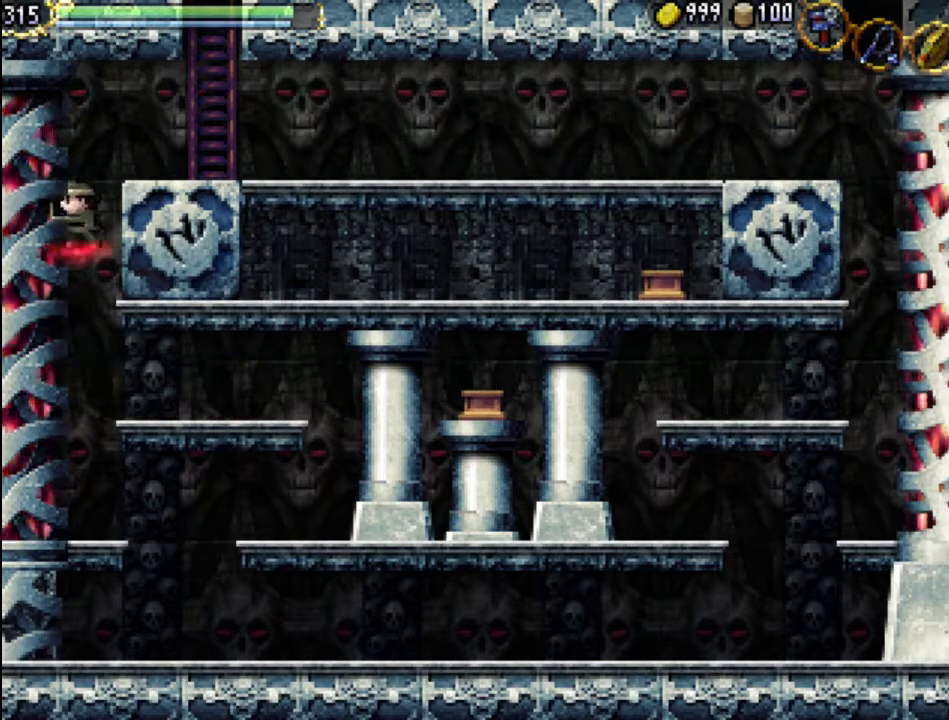
{"buttons": ["A", "DPAD_RIGHT"], "events": [[167, "DPAD_RIGHT", "down"]]}
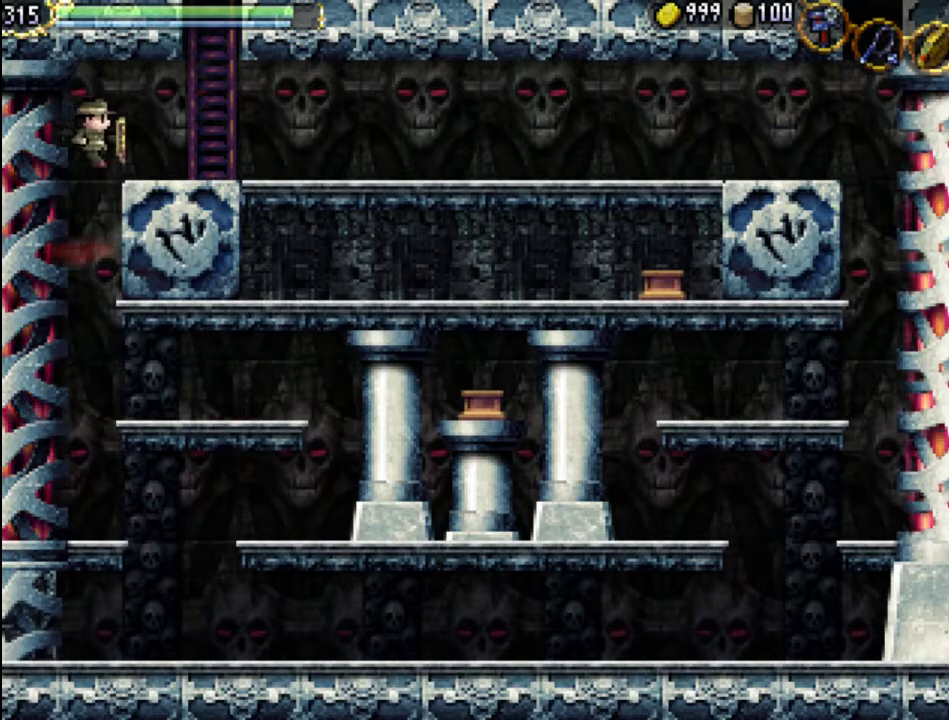
{"buttons": [], "events": [[200, "A", "up"], [400, "DPAD_RIGHT", "up"]]}
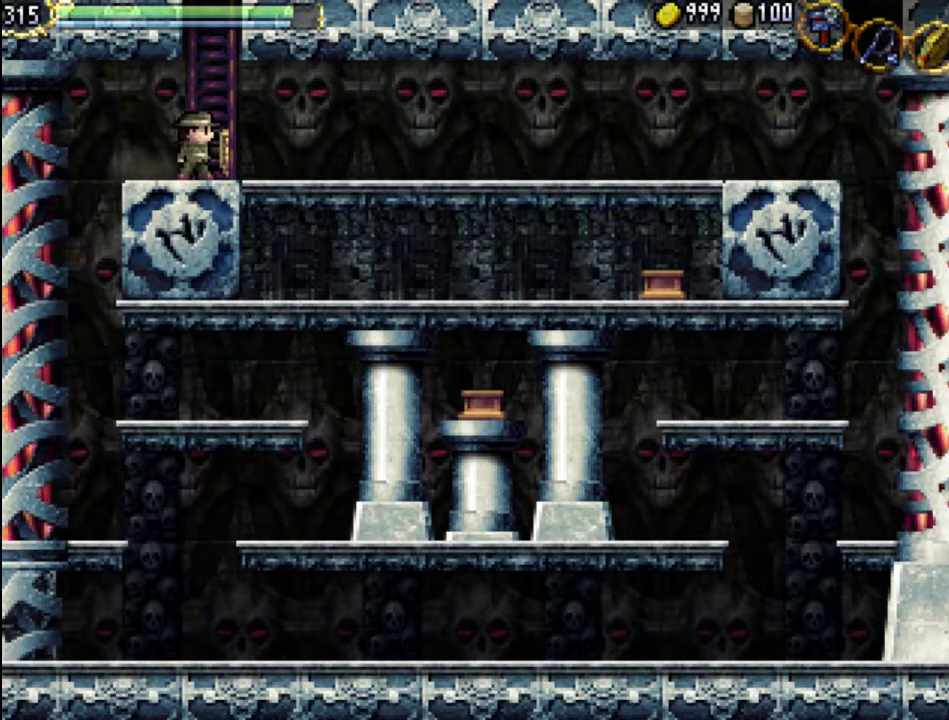
{"buttons": ["DPAD_RIGHT"], "events": [[233, "DPAD_RIGHT", "down"]]}
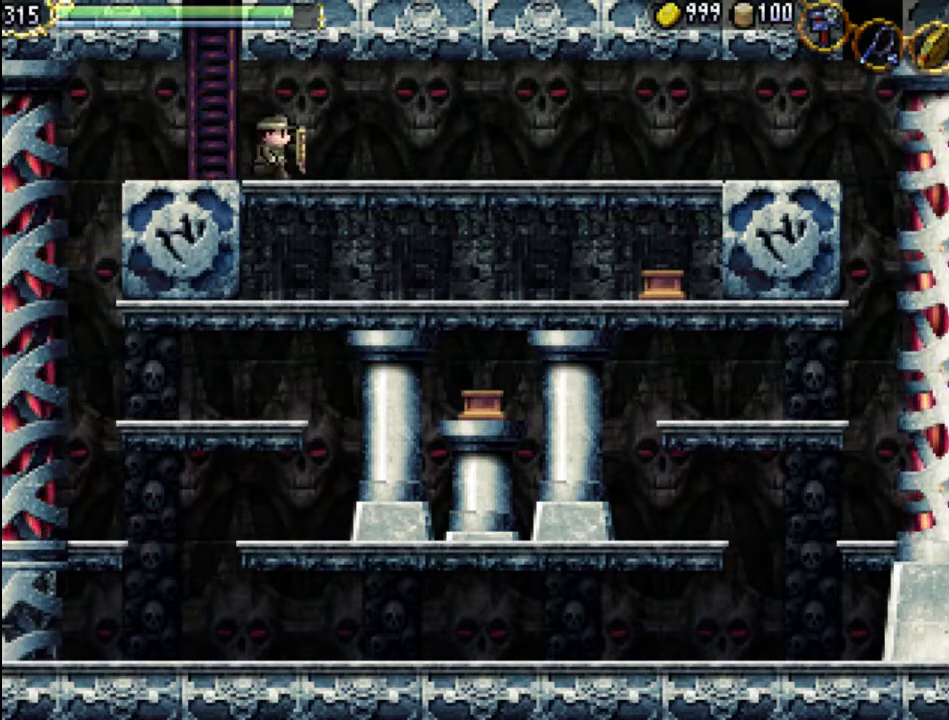
{"buttons": ["DPAD_LEFT"], "events": [[100, "Y", "down"], [200, "DPAD_RIGHT", "up"], [200, "Y", "up"], [367, "DPAD_LEFT", "down"]]}
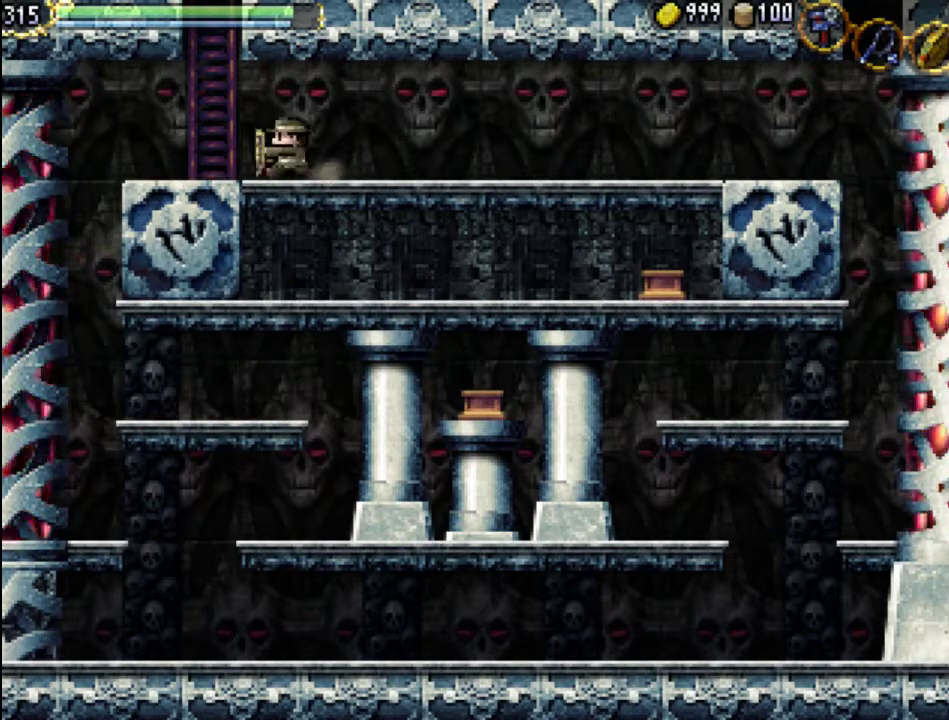
{"buttons": [], "events": [[267, "DPAD_LEFT", "up"]]}
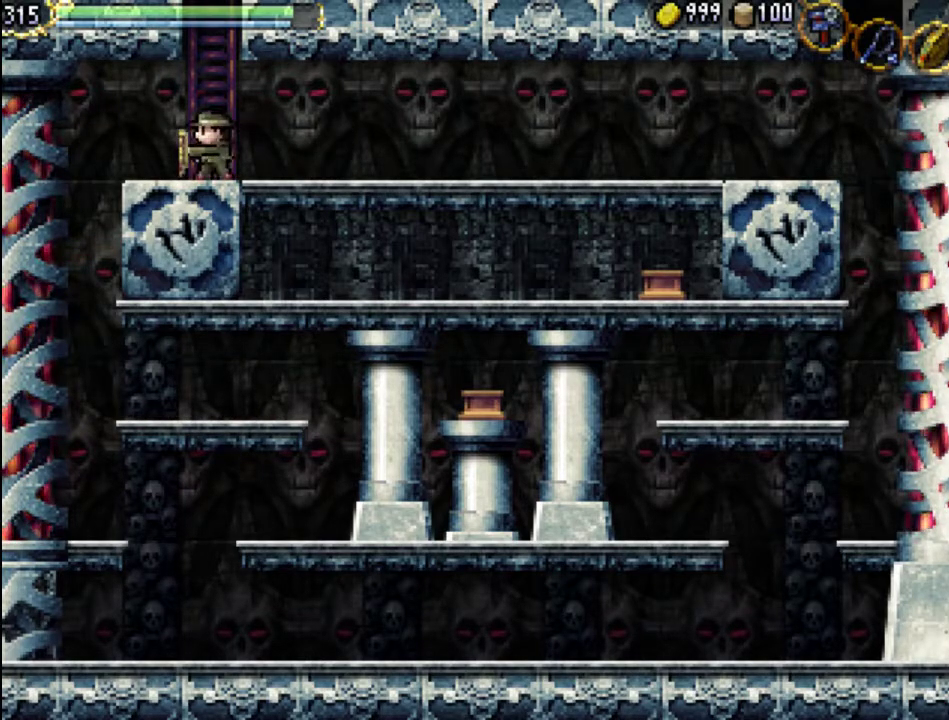
{"buttons": [], "events": [[167, "START", "down"], [400, "START", "up"]]}
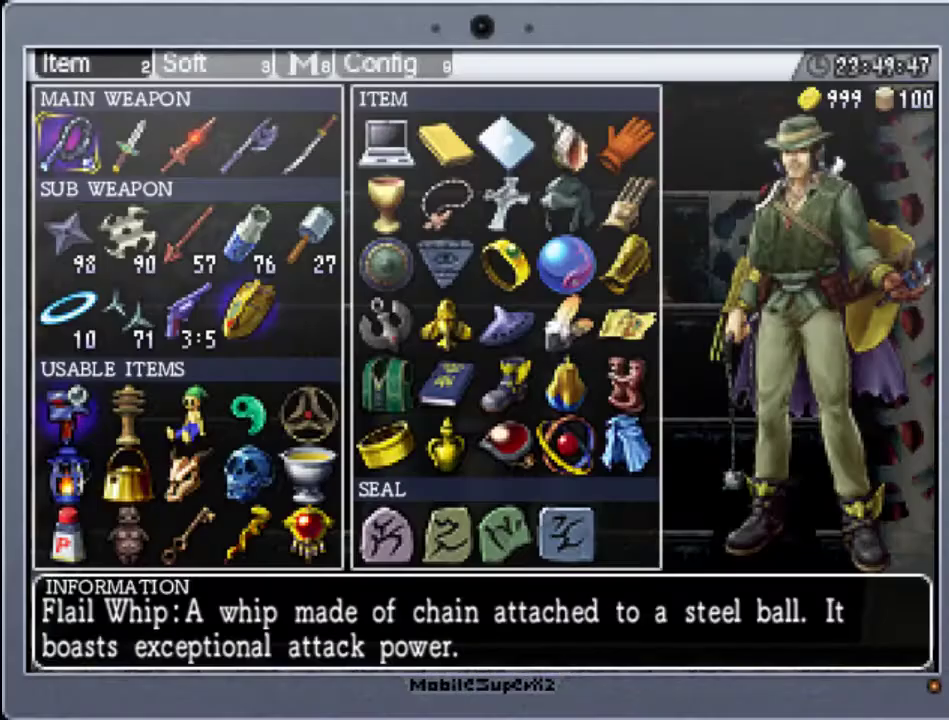
{"buttons": ["DPAD_UP"], "events": [[167, "START", "down"], [333, "DPAD_UP", "down"], [333, "START", "up"]]}
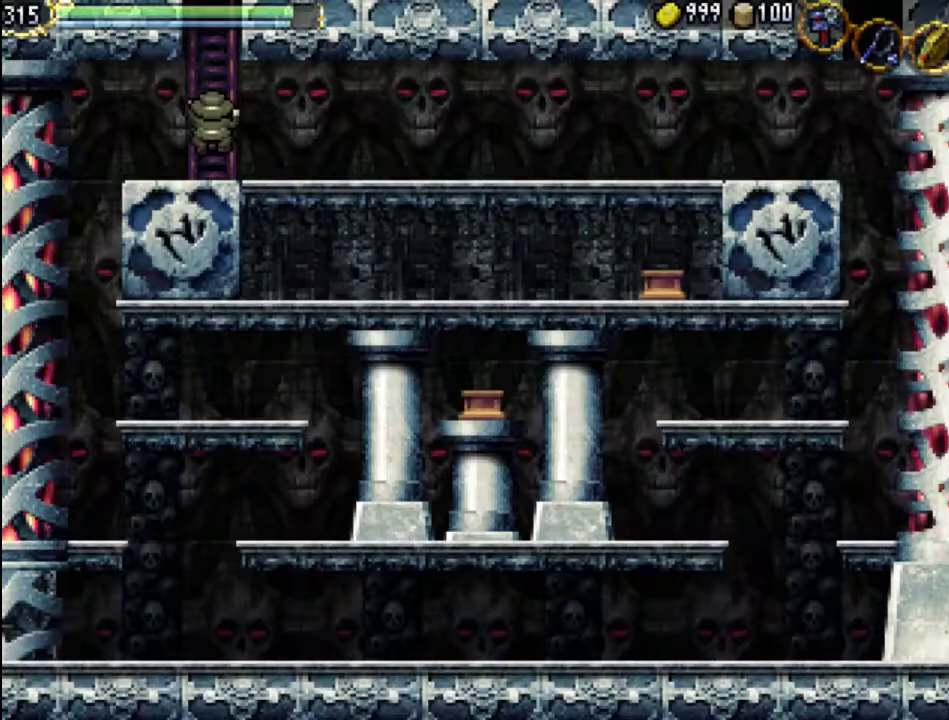
{"buttons": ["DPAD_UP"], "events": []}
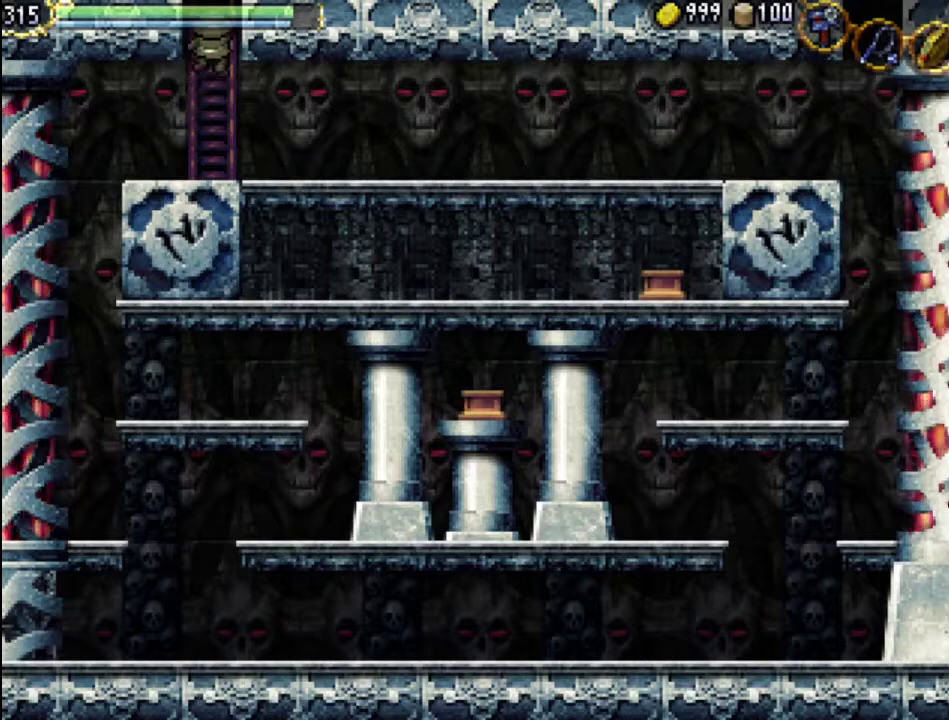
{"buttons": [], "events": [[167, "DPAD_UP", "up"]]}
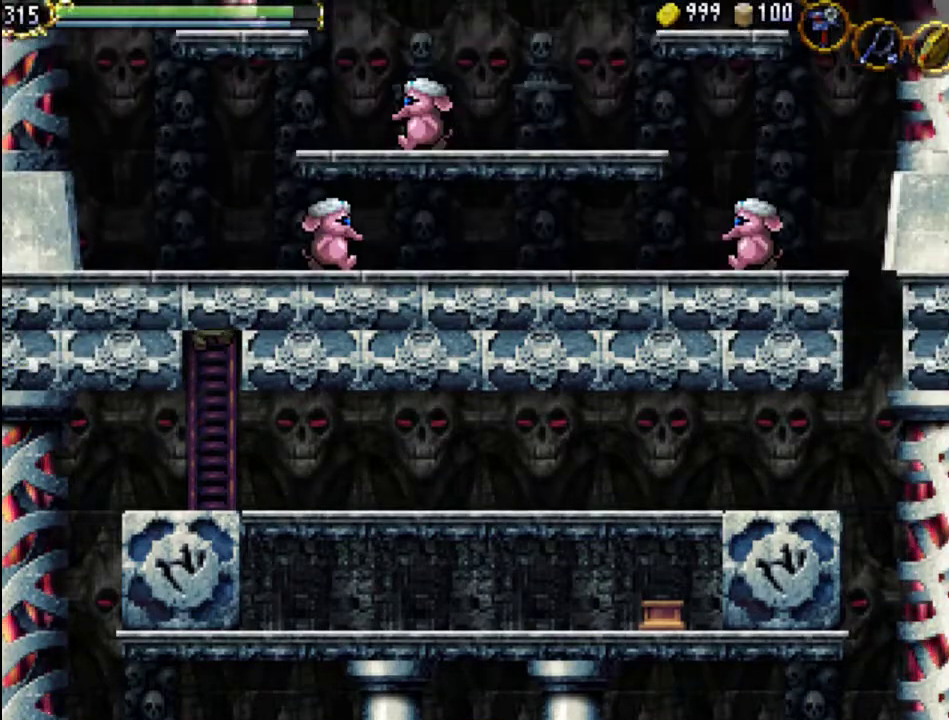
{"buttons": ["DPAD_RIGHT"], "events": [[300, "DPAD_RIGHT", "down"]]}
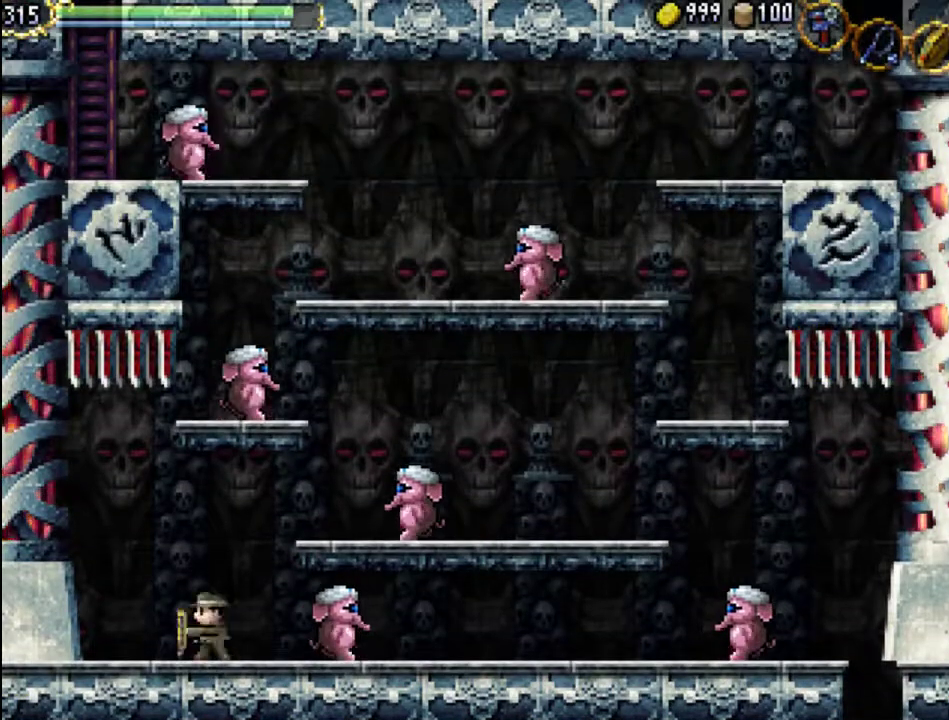
{"buttons": ["DPAD_RIGHT"], "events": [[167, "X", "down"], [267, "X", "up"]]}
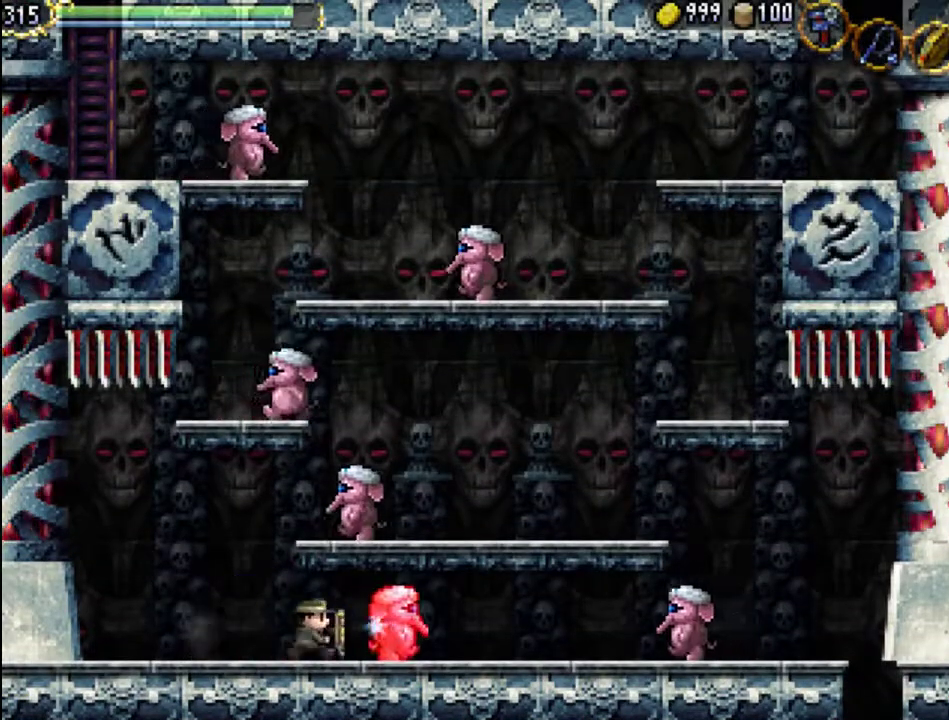
{"buttons": ["DPAD_RIGHT"], "events": [[33, "X", "down"], [133, "X", "up"], [200, "X", "down"], [300, "X", "up"], [367, "X", "down"], [500, "X", "up"]]}
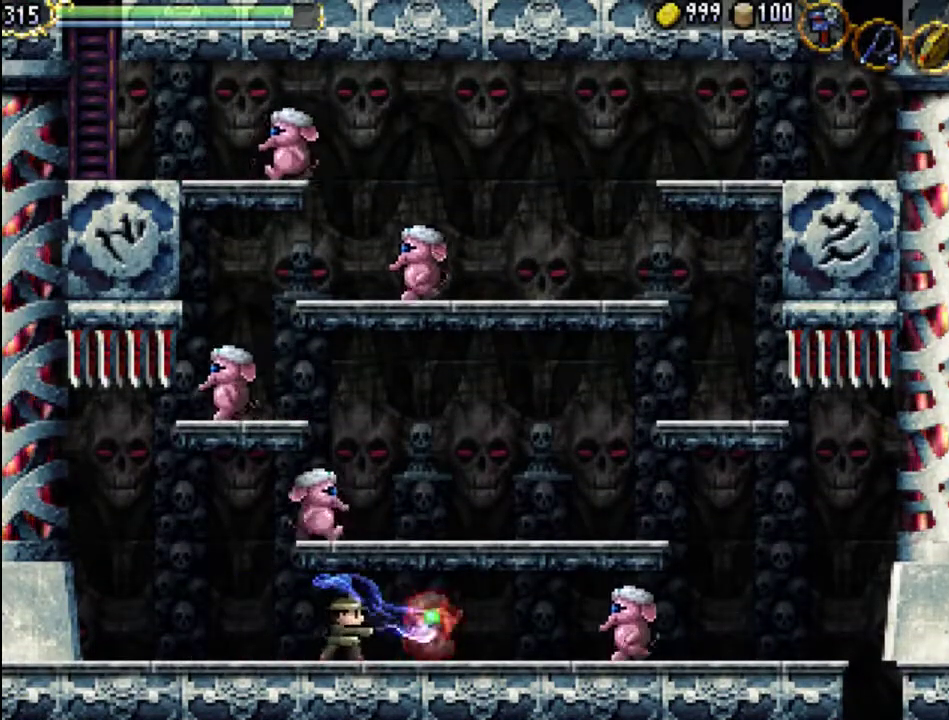
{"buttons": ["X"], "events": [[400, "X", "down"], [467, "DPAD_RIGHT", "up"]]}
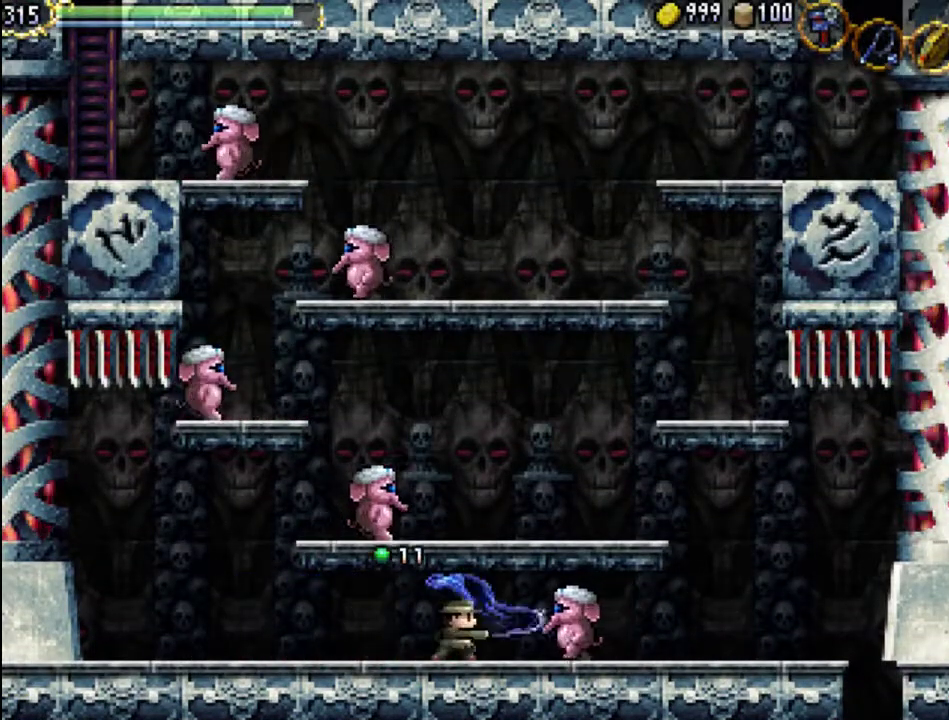
{"buttons": [], "events": [[33, "X", "up"], [100, "X", "down"], [167, "X", "up"], [267, "X", "down"], [333, "X", "up"], [400, "X", "down"], [500, "X", "up"]]}
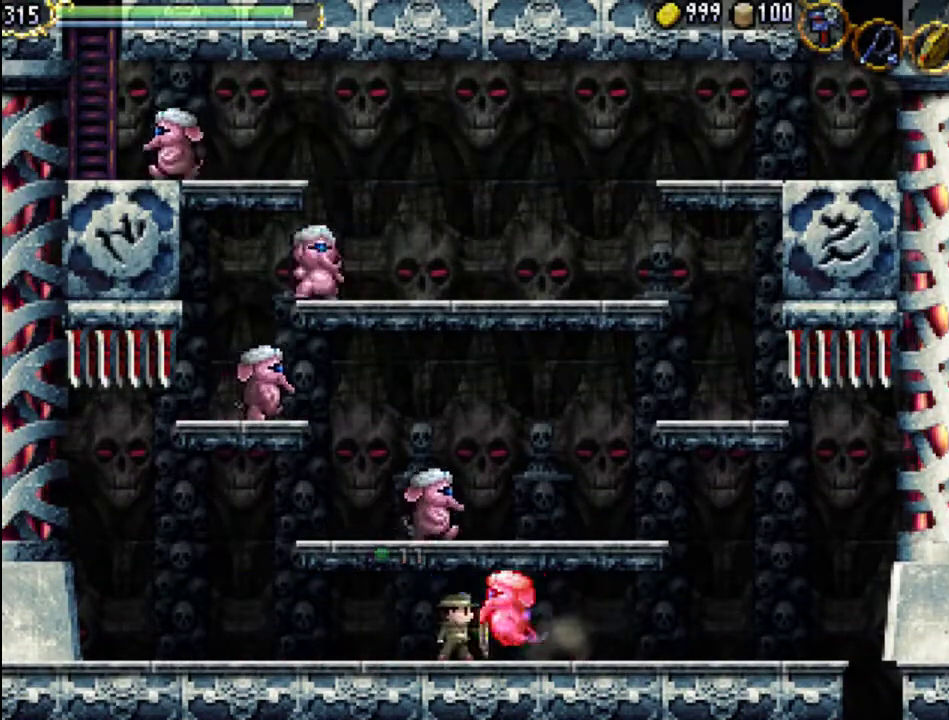
{"buttons": ["DPAD_RIGHT"], "events": [[33, "X", "down"], [100, "DPAD_LEFT", "down"], [167, "X", "up"], [367, "DPAD_LEFT", "up"], [467, "DPAD_RIGHT", "down"]]}
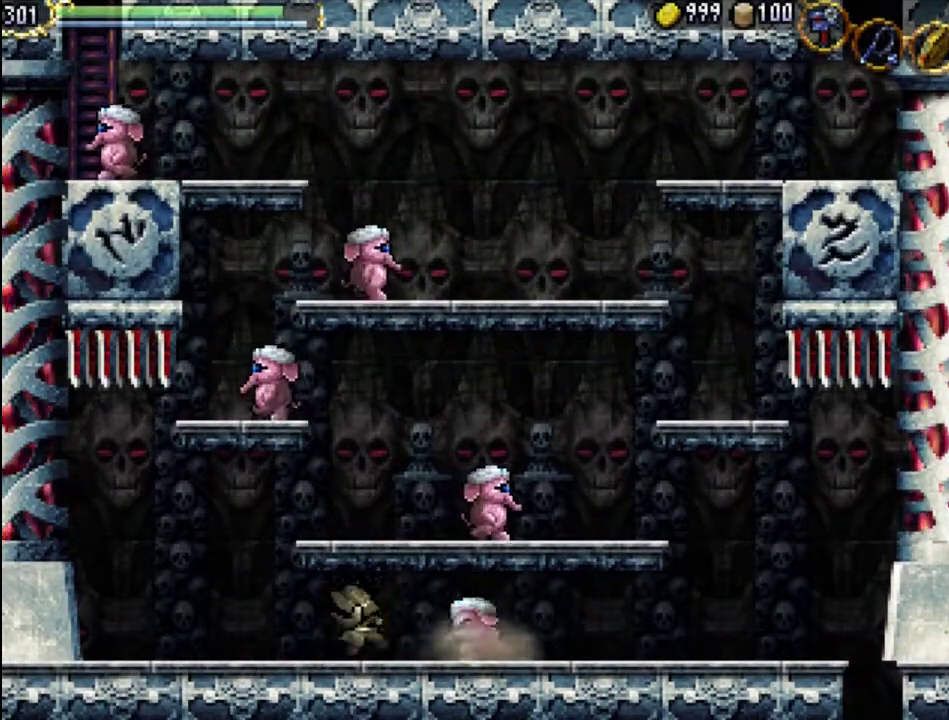
{"buttons": ["X", "DPAD_RIGHT"], "events": [[67, "X", "down"], [167, "X", "up"], [267, "X", "down"], [367, "X", "up"], [433, "X", "down"]]}
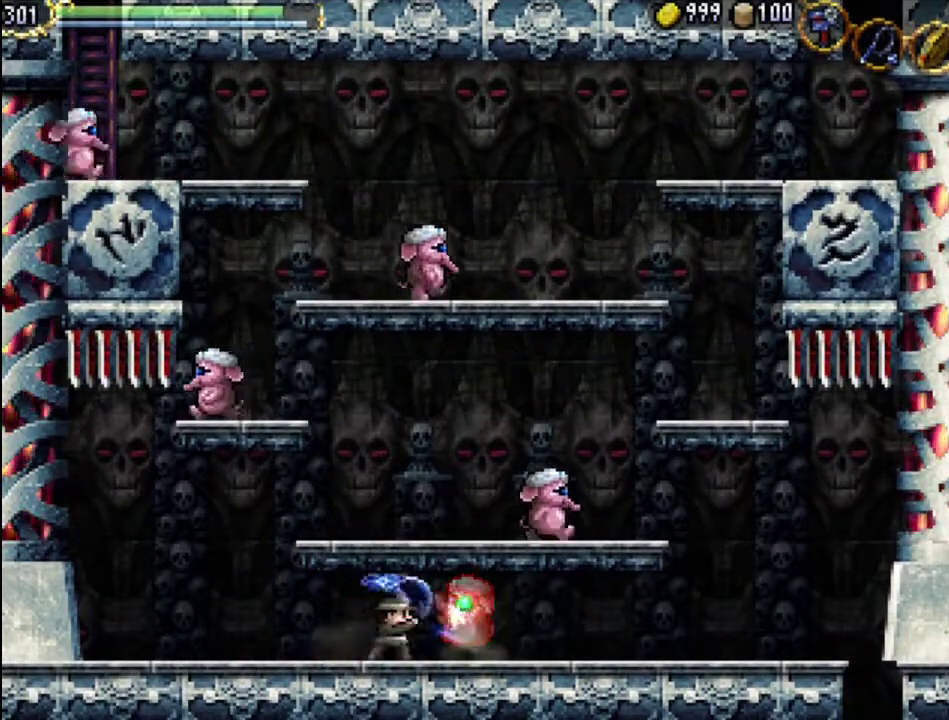
{"buttons": ["DPAD_RIGHT"], "events": [[33, "X", "up"]]}
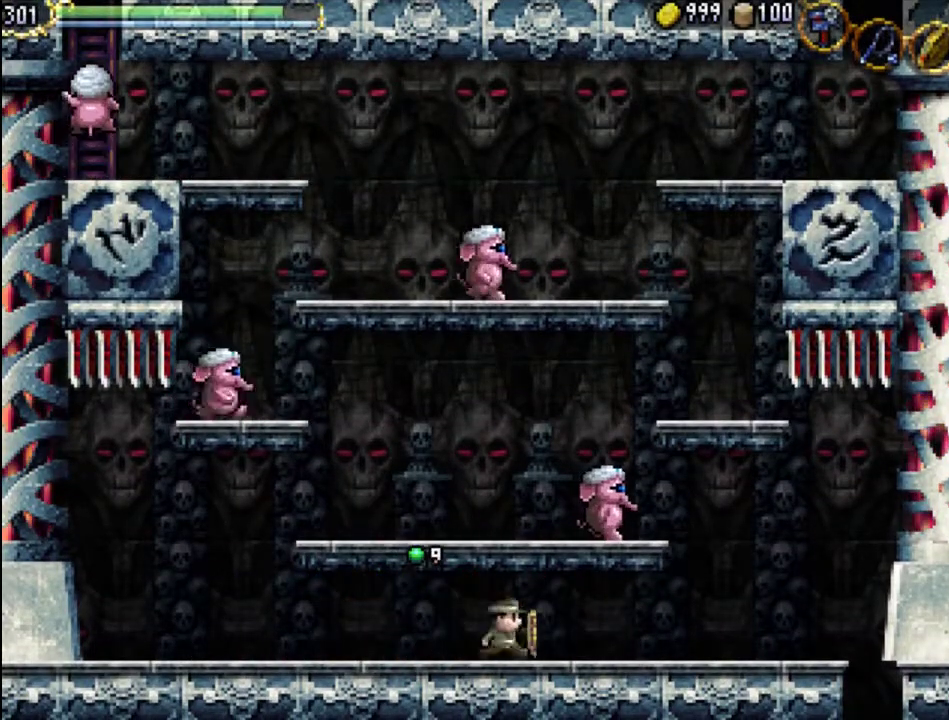
{"buttons": ["X"], "events": [[233, "A", "down"], [300, "X", "down"], [433, "A", "up"], [433, "DPAD_RIGHT", "up"], [467, "X", "up"], [500, "X", "down"]]}
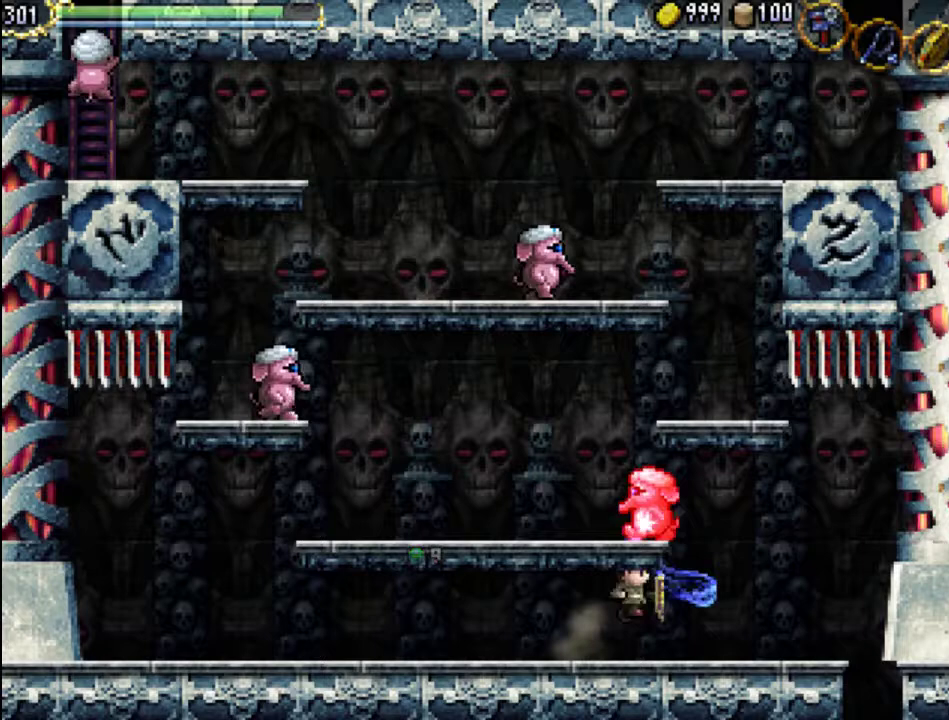
{"buttons": ["A", "X", "DPAD_LEFT"], "events": [[33, "DPAD_LEFT", "down"], [133, "X", "up"], [400, "A", "down"], [467, "X", "down"]]}
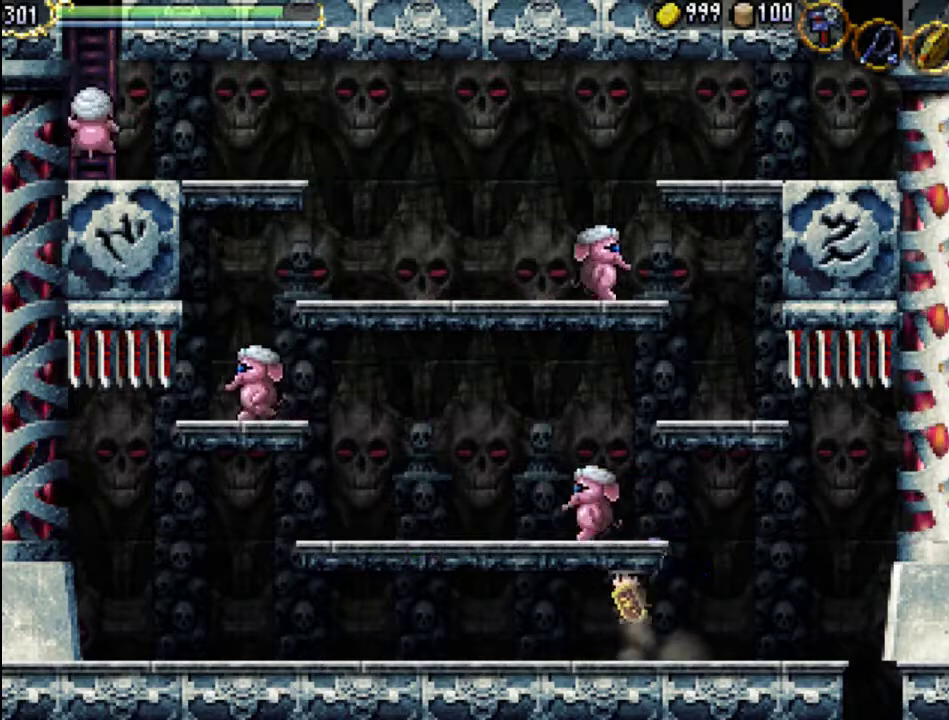
{"buttons": ["DPAD_RIGHT"], "events": [[67, "A", "up"], [100, "X", "up"], [167, "X", "down"], [233, "X", "up"], [267, "DPAD_LEFT", "up"], [333, "X", "down"], [433, "DPAD_RIGHT", "down"], [467, "X", "up"]]}
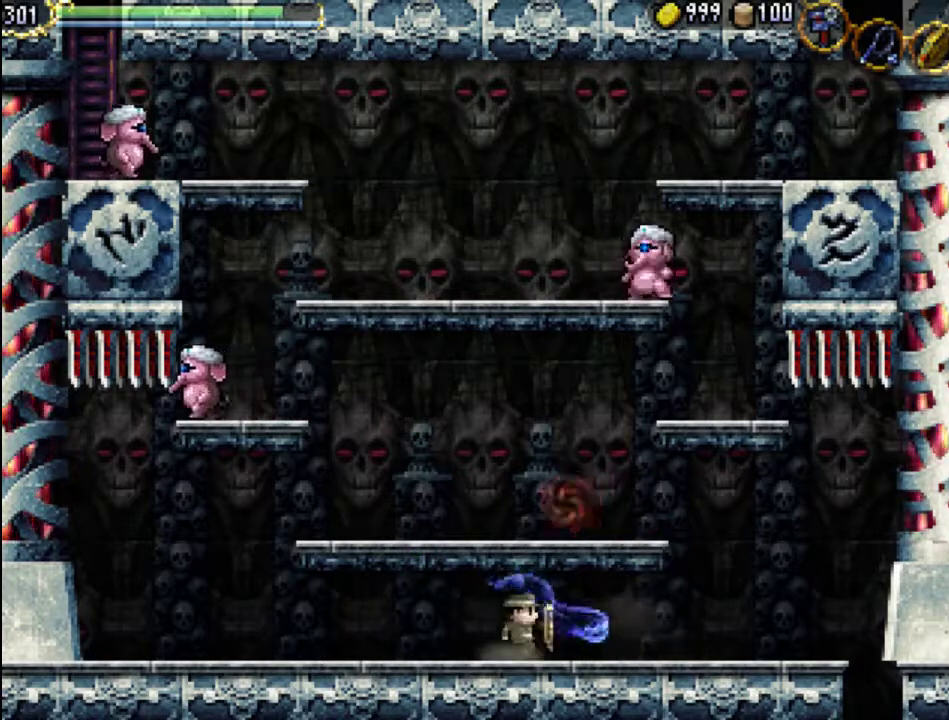
{"buttons": ["DPAD_RIGHT"], "events": []}
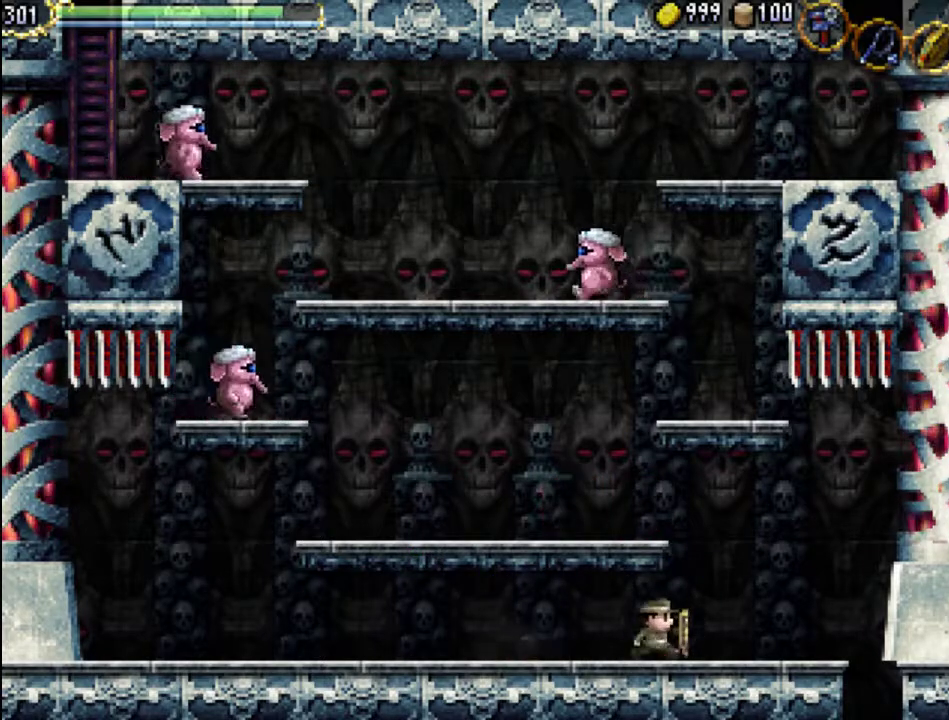
{"buttons": ["DPAD_RIGHT"], "events": []}
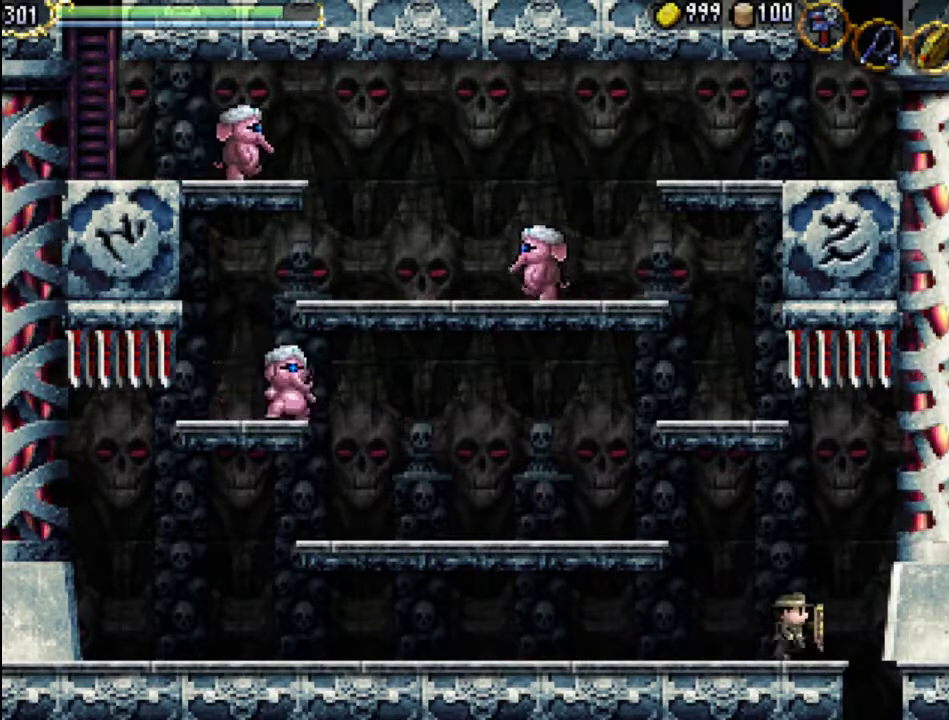
{"buttons": [], "events": [[233, "DPAD_RIGHT", "up"]]}
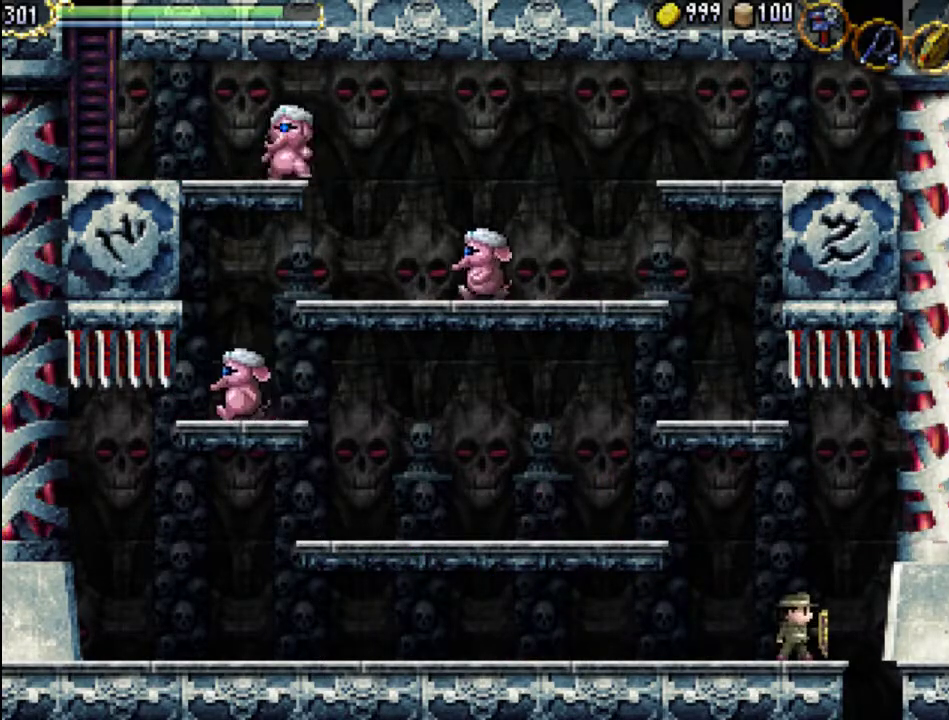
{"buttons": [], "events": [[167, "A", "down"], [467, "A", "up"]]}
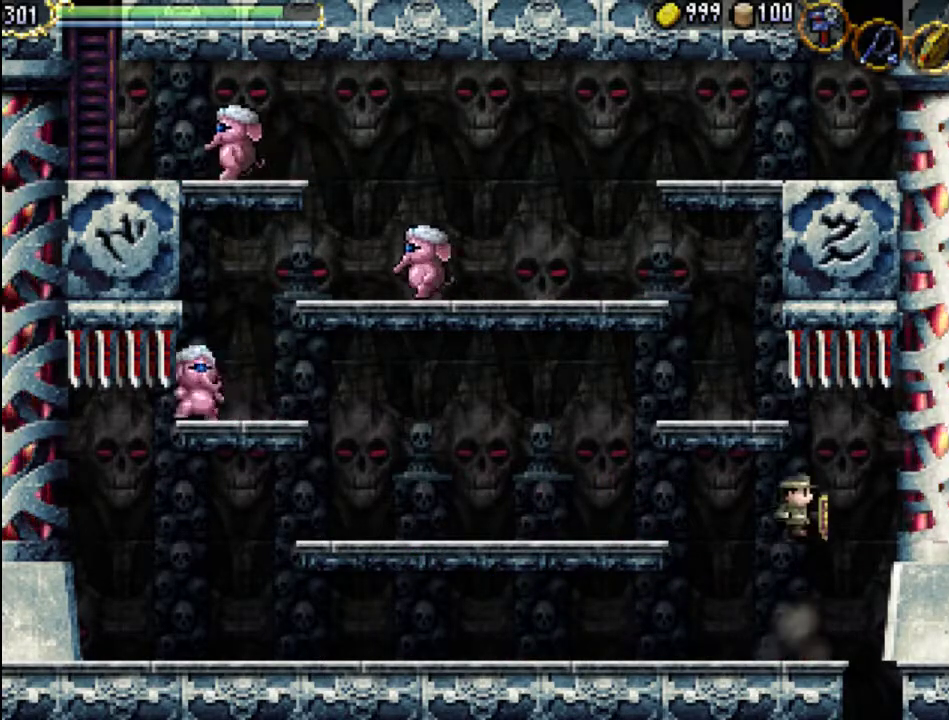
{"buttons": [], "events": []}